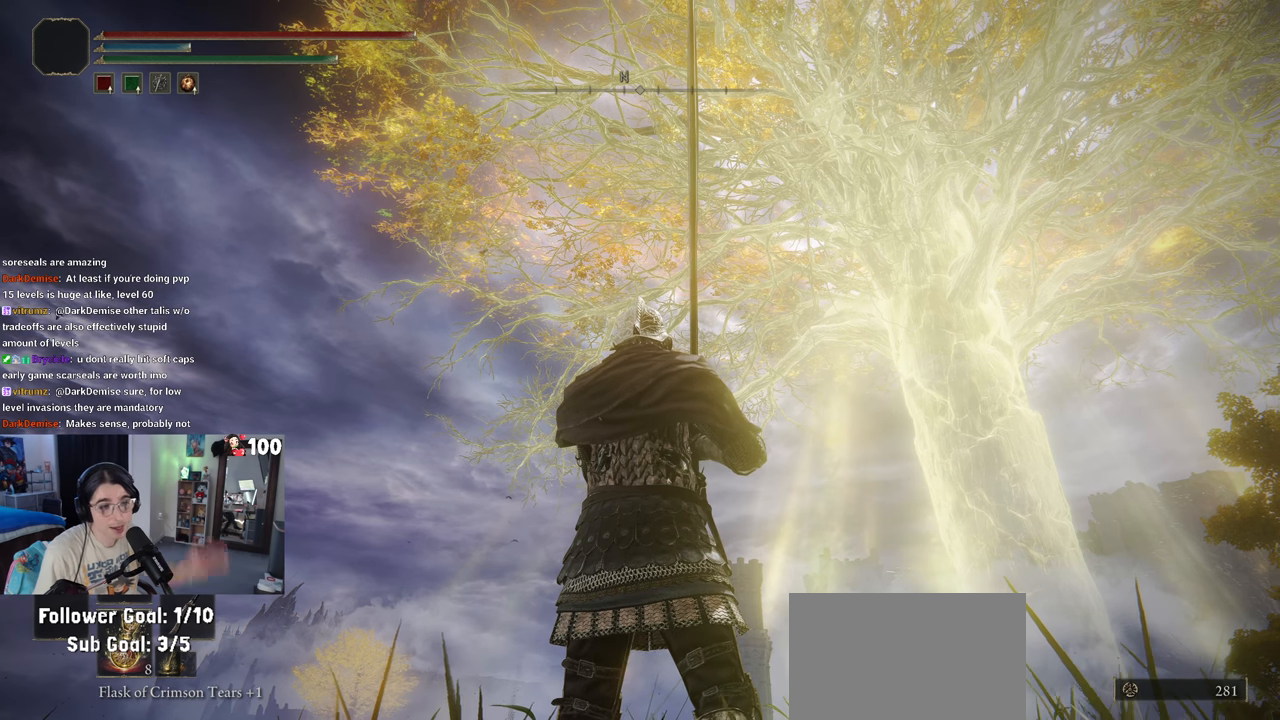
Gameplay with a controller (PlayStation layout); each line is a JSON object with the inputs held at the frame after it. "events" lists button and stick changes between this image and that frame as [ms after this image, input, new state], when the widget could be followed in between.
{"buttons": [], "left_stick": "right", "right_stick": "center", "events": [[450, "left_stick", "right"]]}
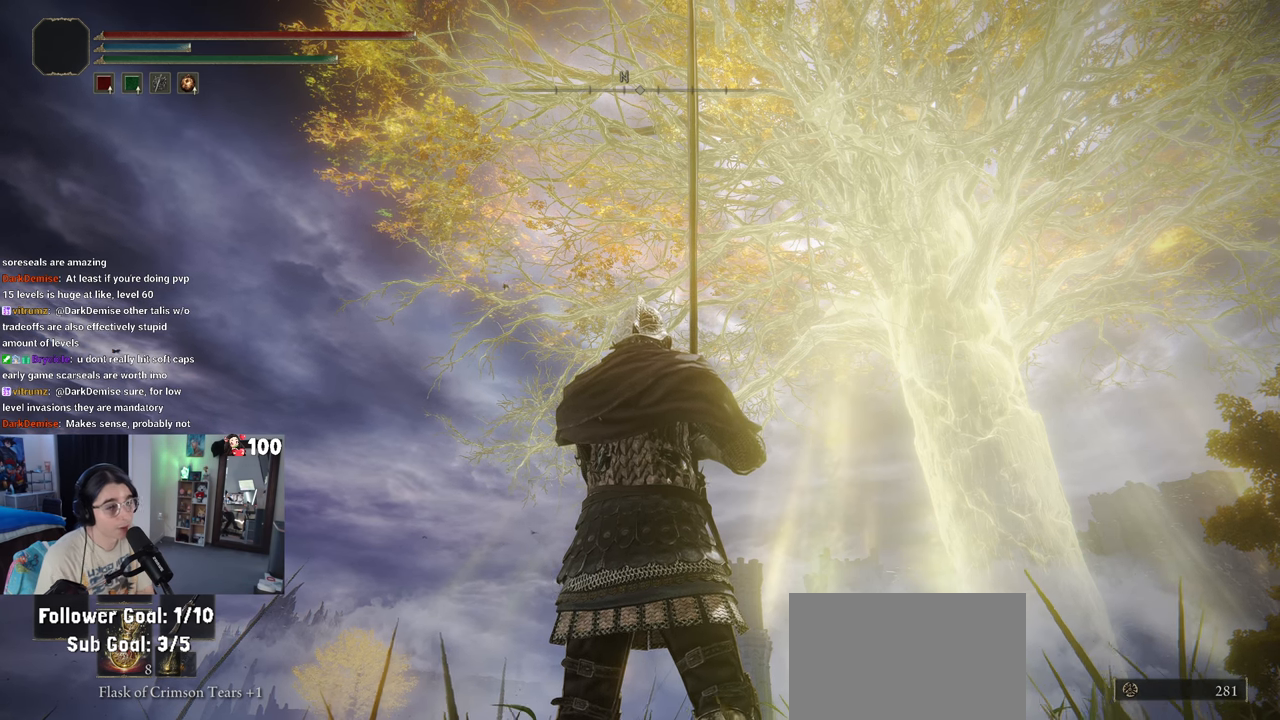
{"buttons": [], "left_stick": "right", "right_stick": "center", "events": []}
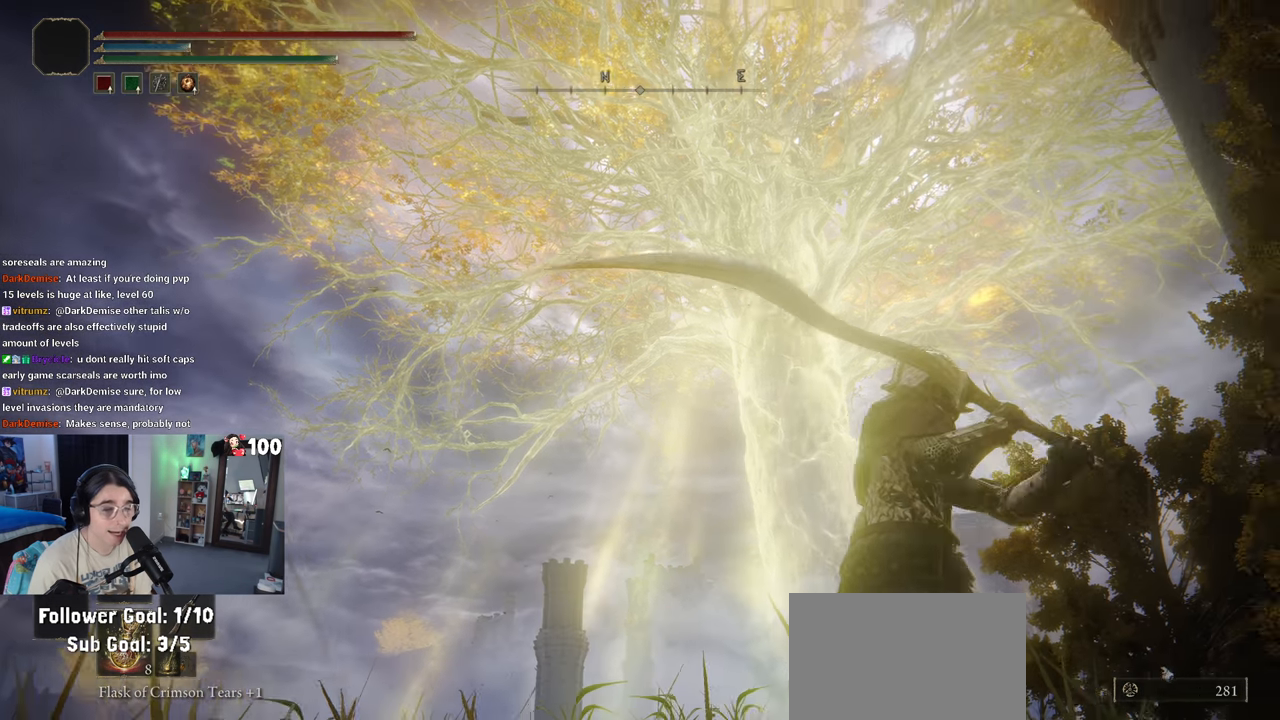
{"buttons": [], "left_stick": "center", "right_stick": "left", "events": [[217, "right_stick", "down-right"], [417, "right_stick", "center"], [433, "left_stick", "center"], [483, "right_stick", "left"]]}
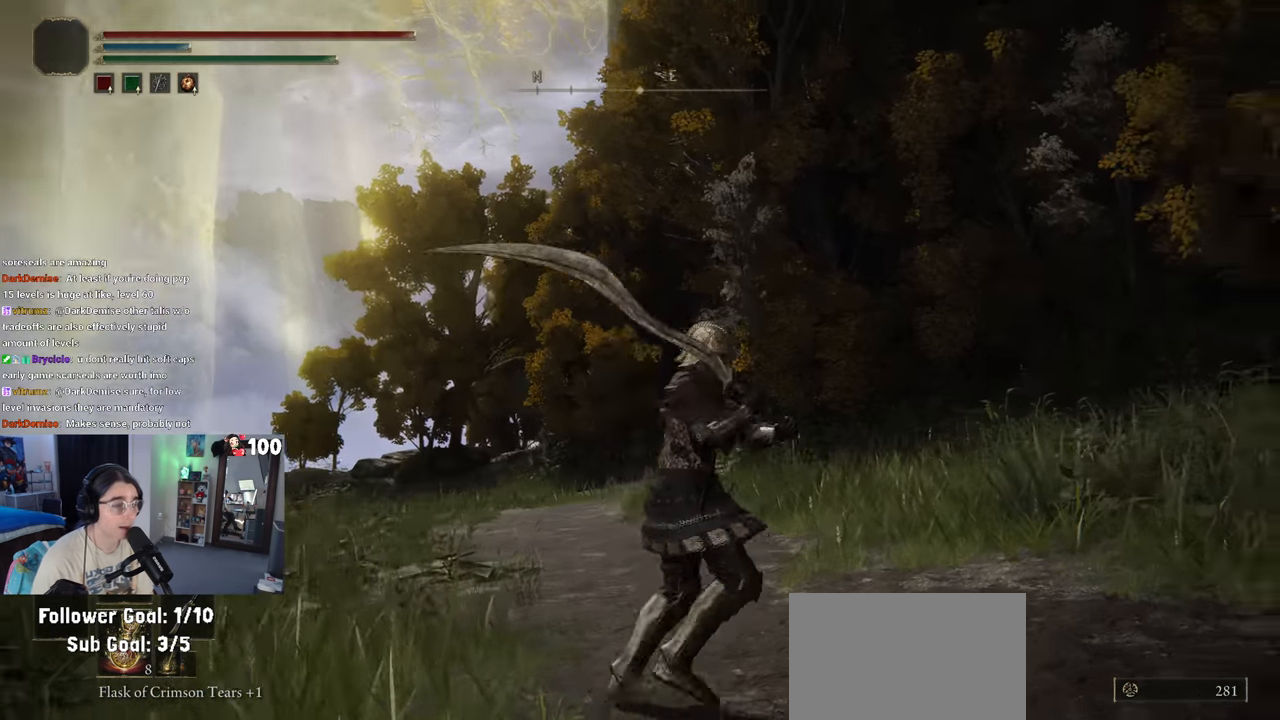
{"buttons": [], "left_stick": "up-right", "right_stick": "down", "events": [[417, "right_stick", "down"], [433, "left_stick", "up-right"]]}
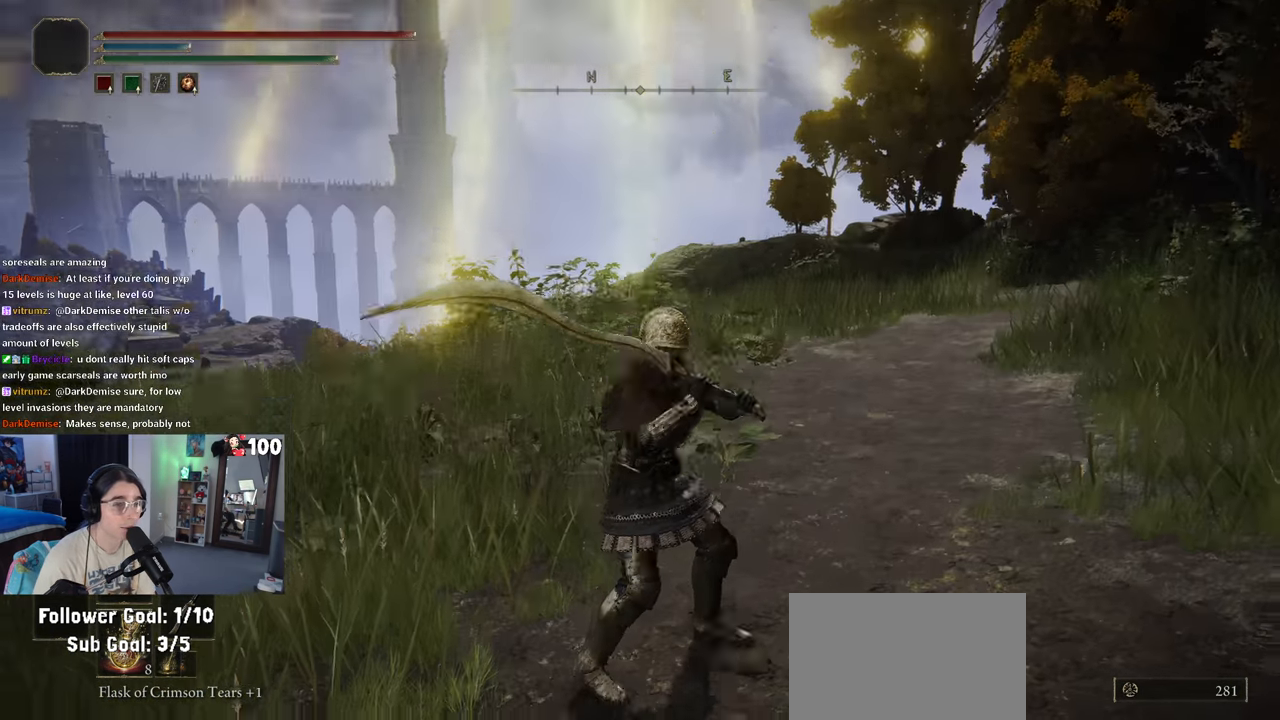
{"buttons": [], "left_stick": "up-right", "right_stick": "left", "events": [[17, "right_stick", "down-left"], [117, "right_stick", "center"], [350, "right_stick", "left"]]}
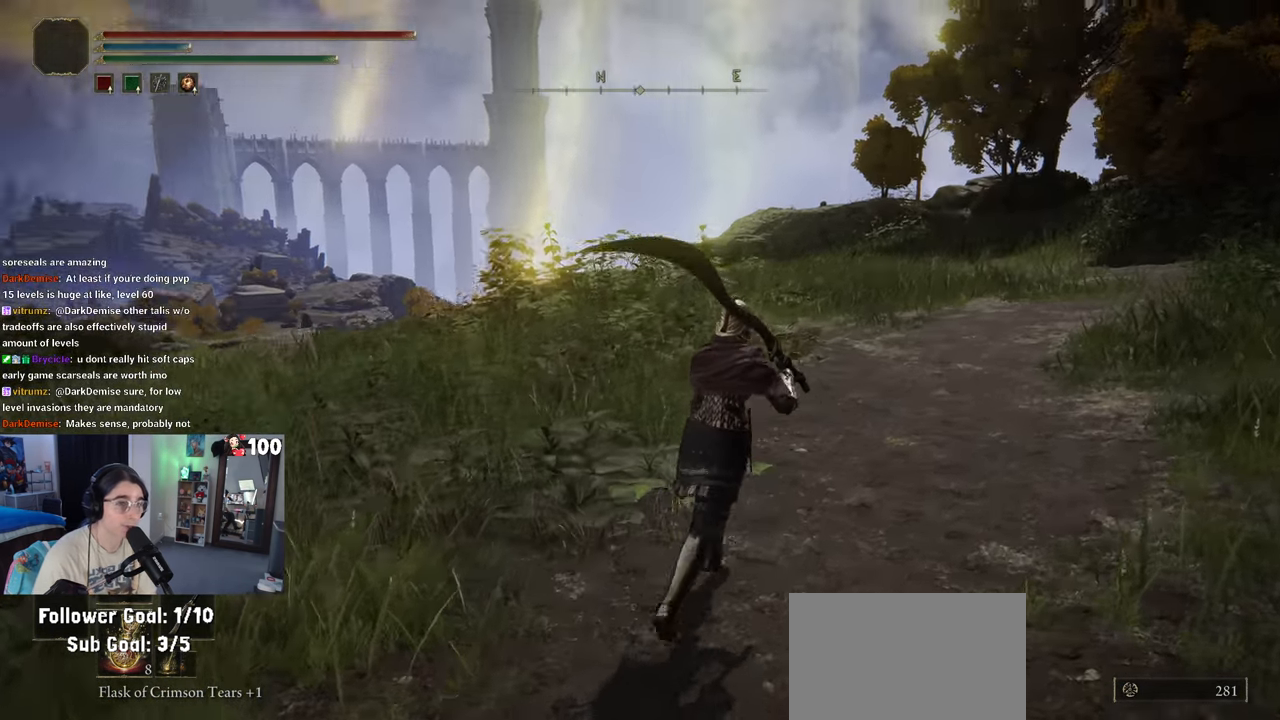
{"buttons": [], "left_stick": "up", "right_stick": "center", "events": [[117, "right_stick", "down-left"], [200, "left_stick", "up"], [250, "right_stick", "center"]]}
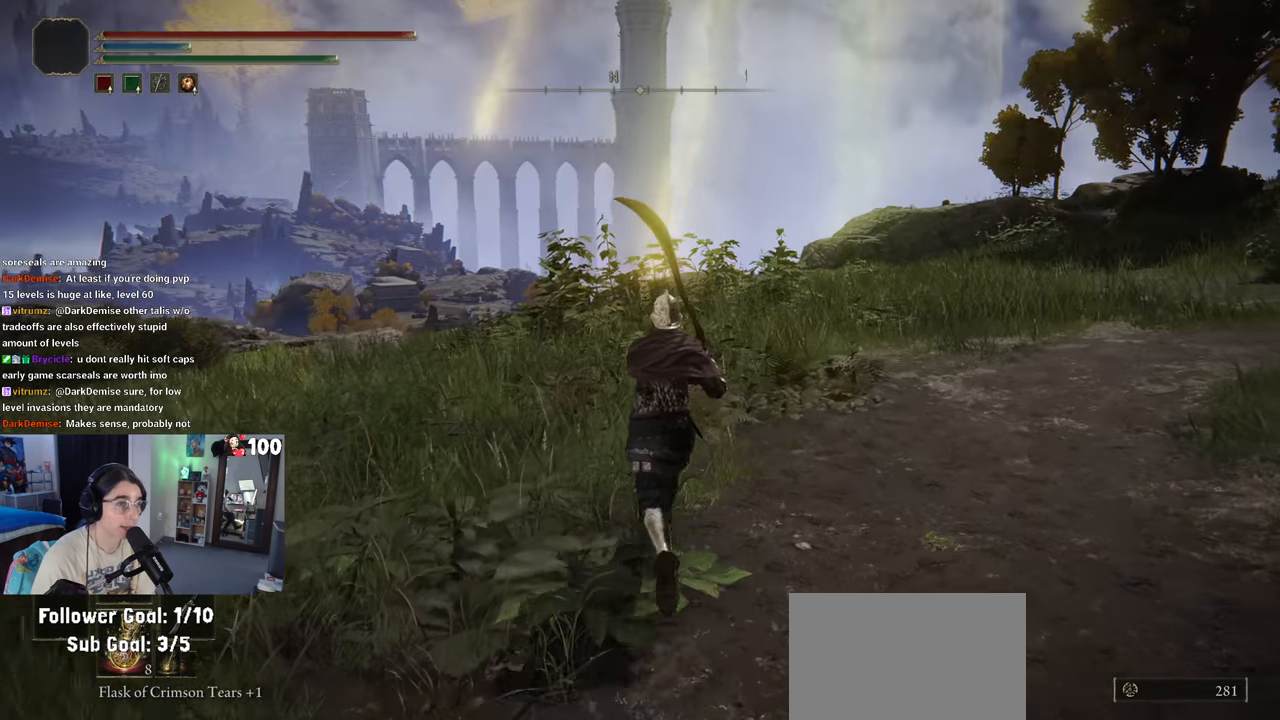
{"buttons": [], "left_stick": "up-left", "right_stick": "center", "events": [[83, "left_stick", "up-left"]]}
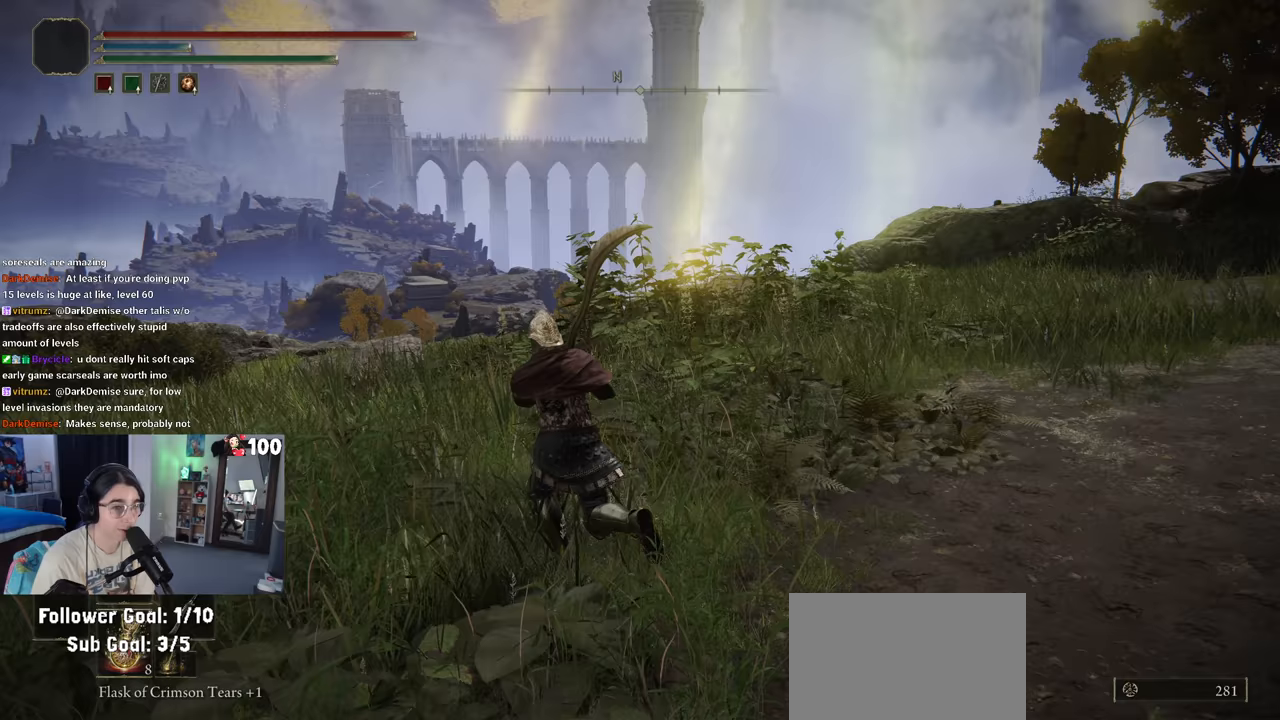
{"buttons": [], "left_stick": "up", "right_stick": "down", "events": [[367, "left_stick", "up"], [483, "right_stick", "down"]]}
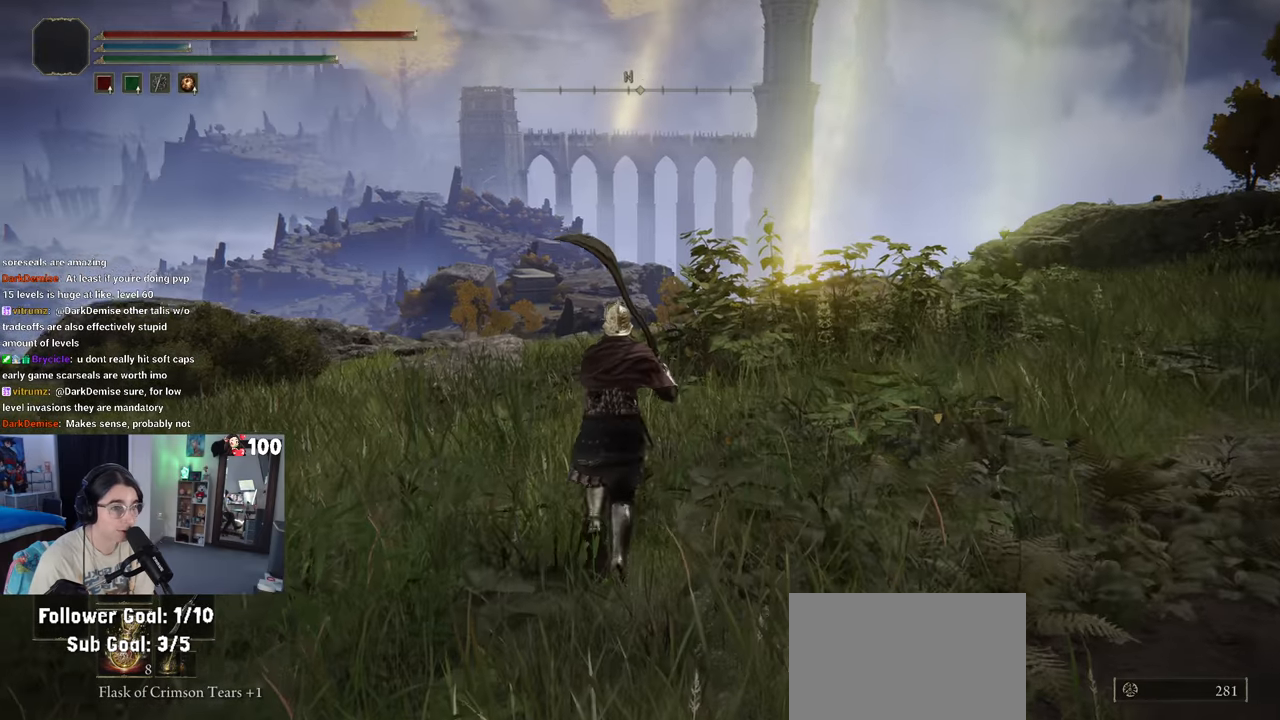
{"buttons": [], "left_stick": "up", "right_stick": "center", "events": [[150, "right_stick", "center"]]}
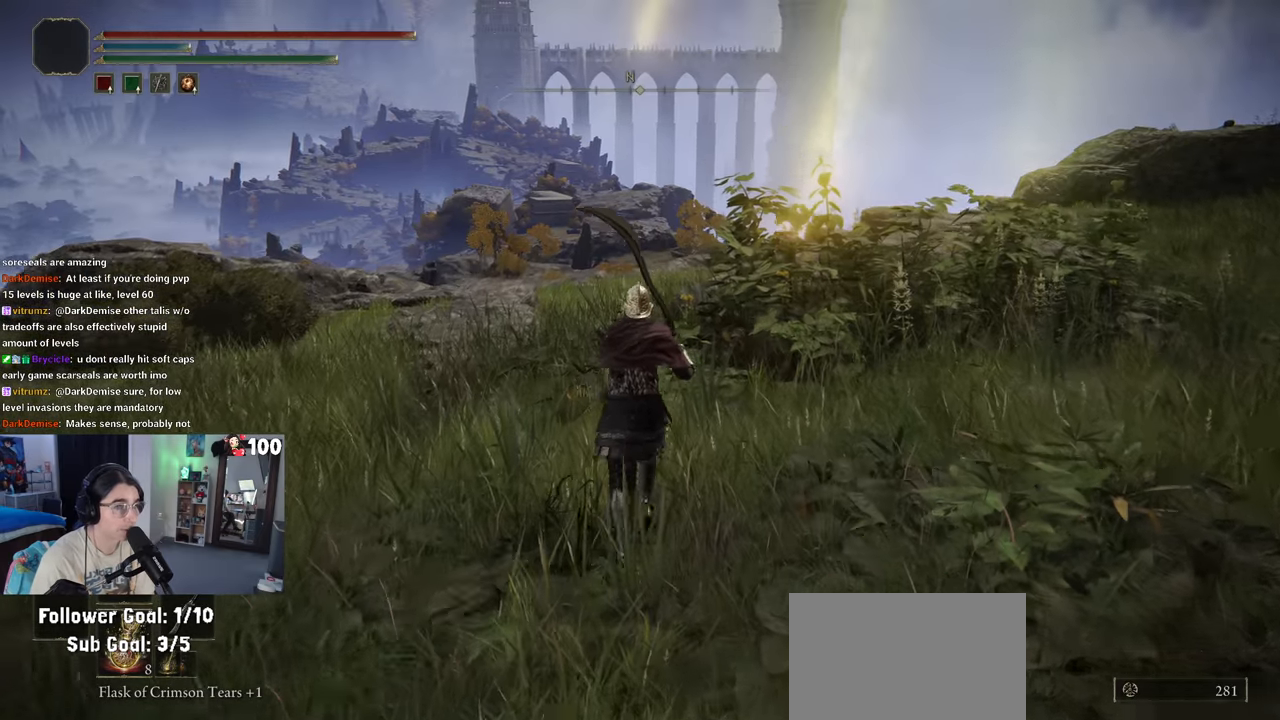
{"buttons": [], "left_stick": "up", "right_stick": "center", "events": []}
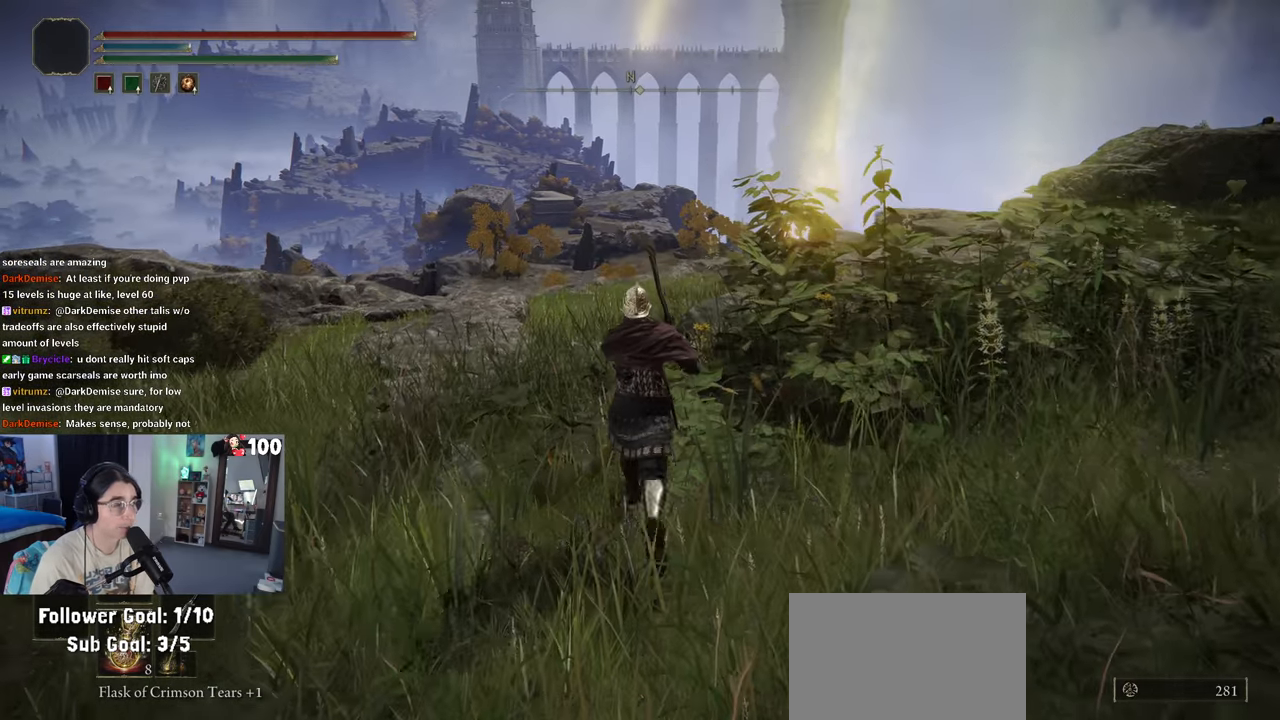
{"buttons": [], "left_stick": "up", "right_stick": "center", "events": []}
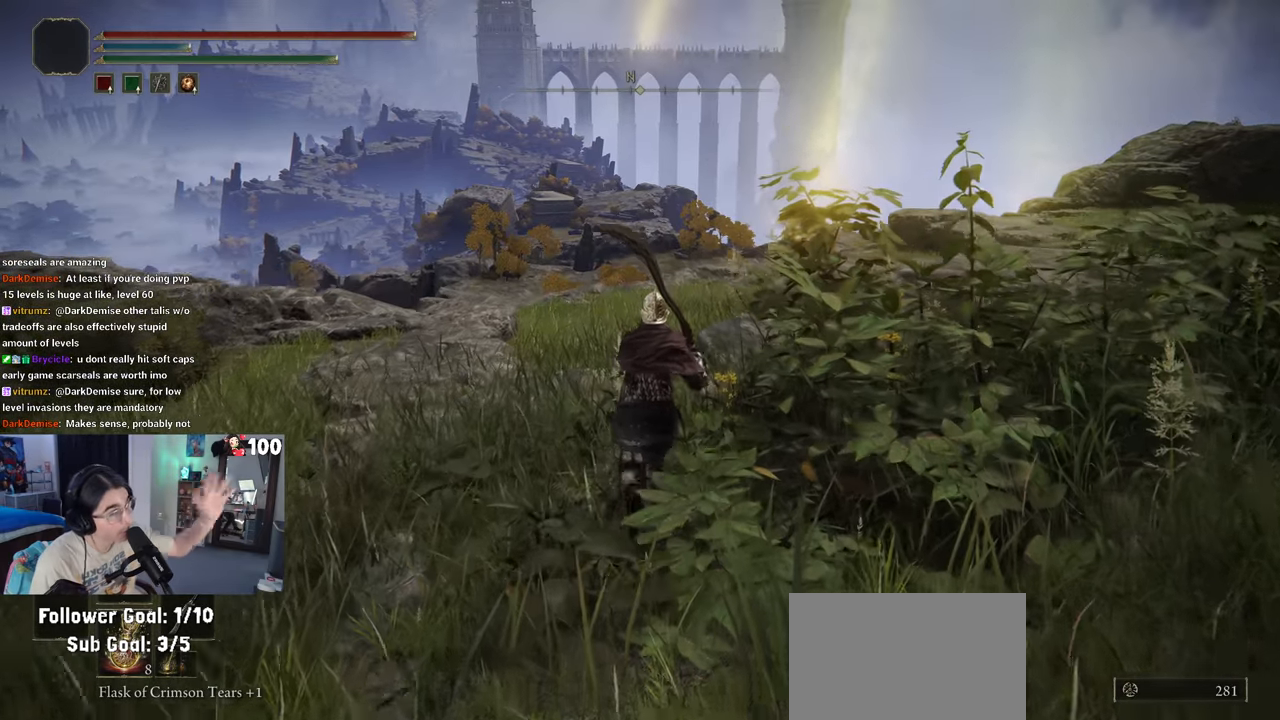
{"buttons": [], "left_stick": "up", "right_stick": "center", "events": []}
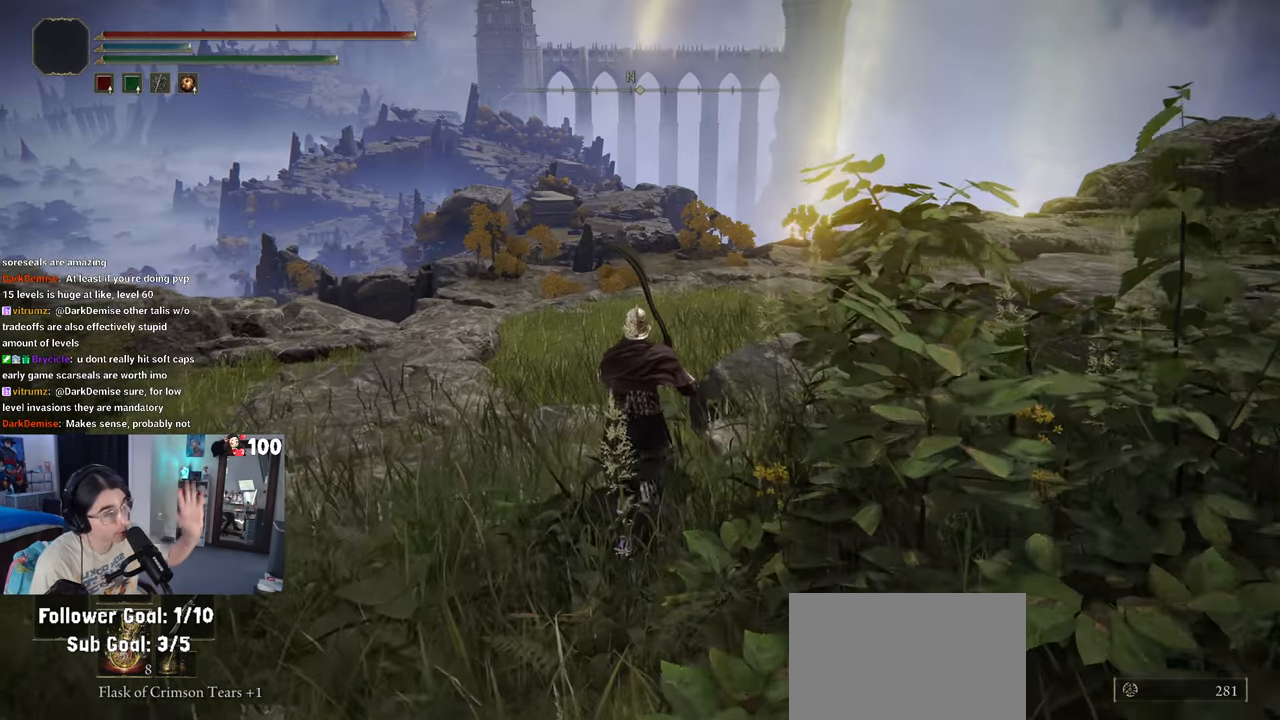
{"buttons": [], "left_stick": "up", "right_stick": "center", "events": []}
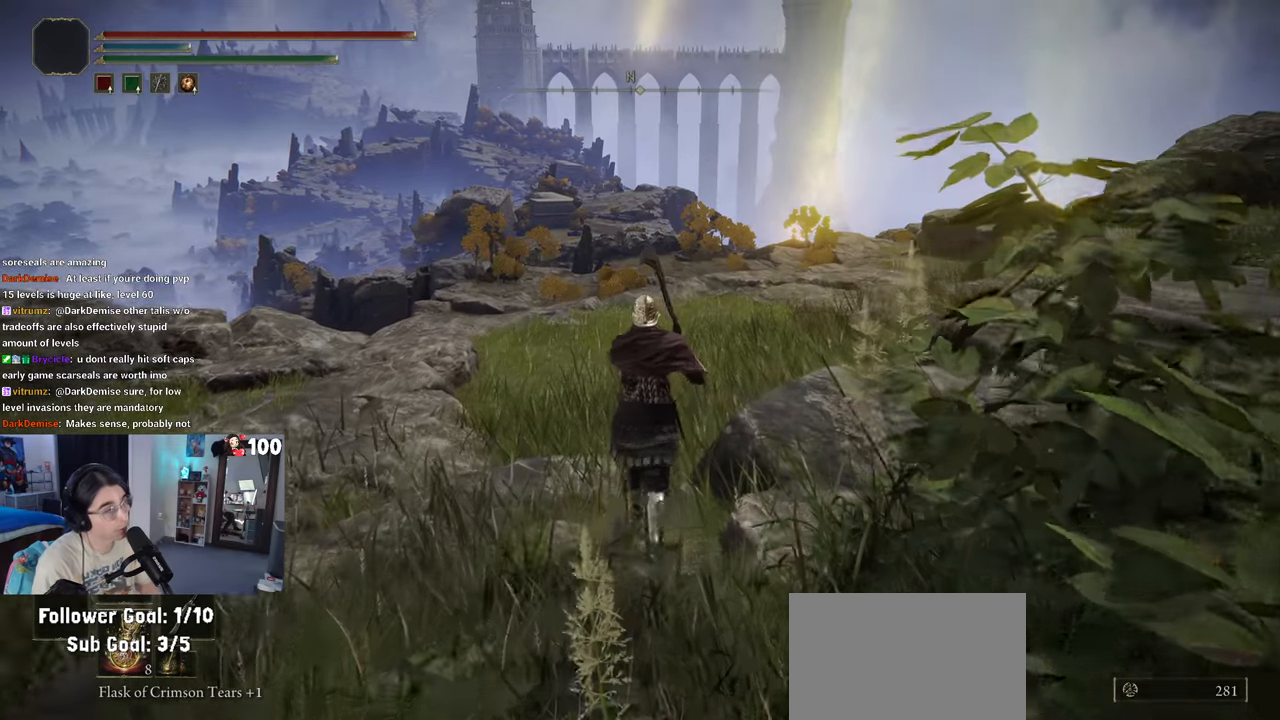
{"buttons": [], "left_stick": "up", "right_stick": "center", "events": []}
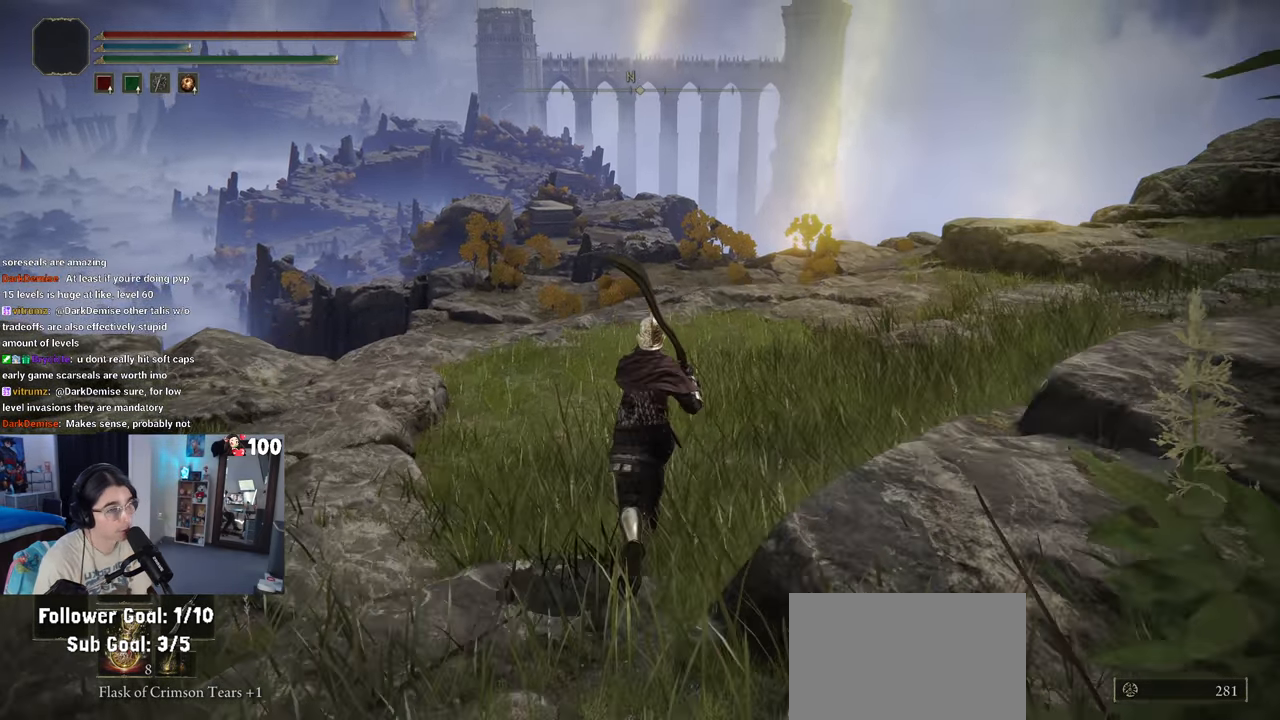
{"buttons": [], "left_stick": "up", "right_stick": "left", "events": [[483, "right_stick", "left"]]}
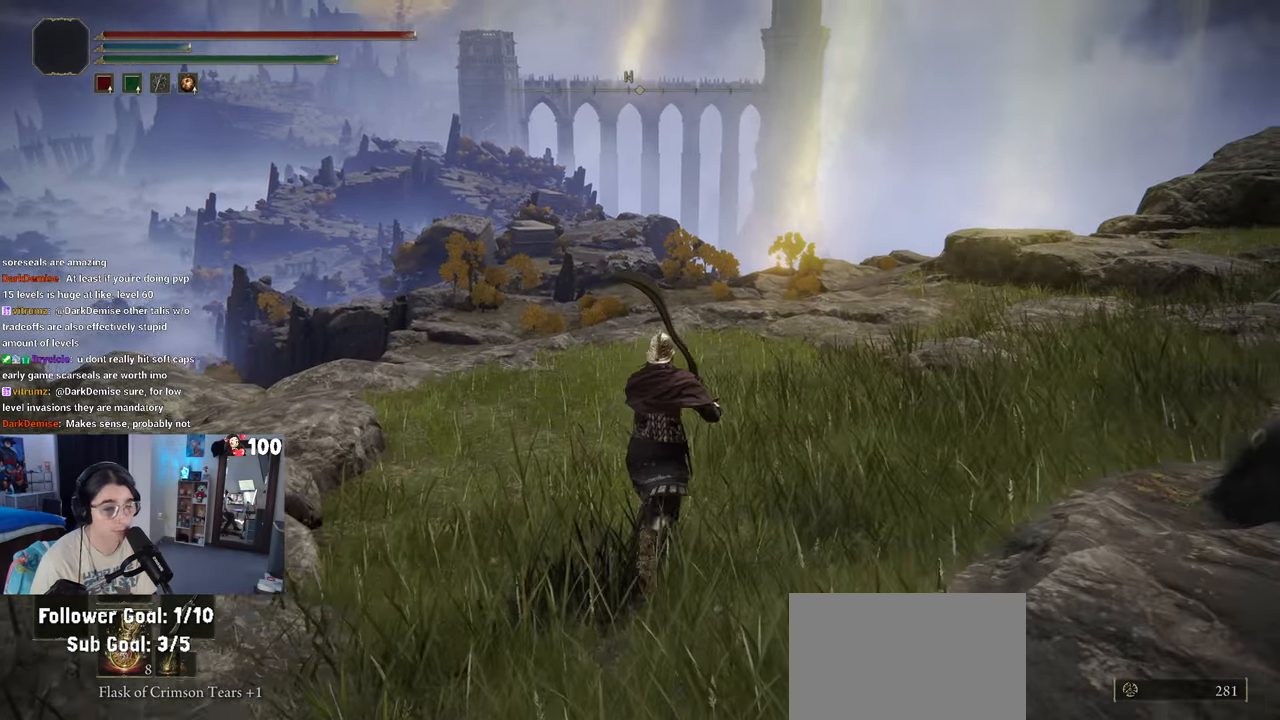
{"buttons": [], "left_stick": "up", "right_stick": "left", "events": [[233, "right_stick", "center"], [450, "right_stick", "left"]]}
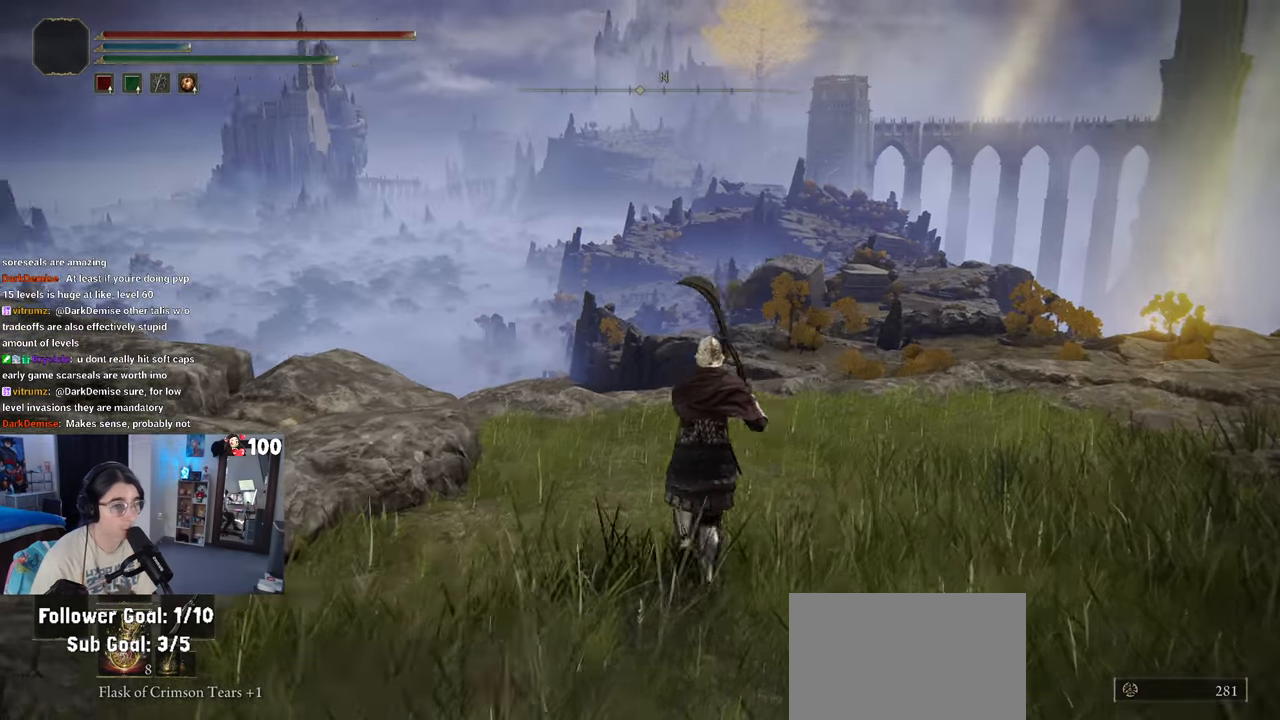
{"buttons": [], "left_stick": "up-left", "right_stick": "left", "events": [[50, "left_stick", "up-left"], [267, "right_stick", "center"], [483, "right_stick", "left"]]}
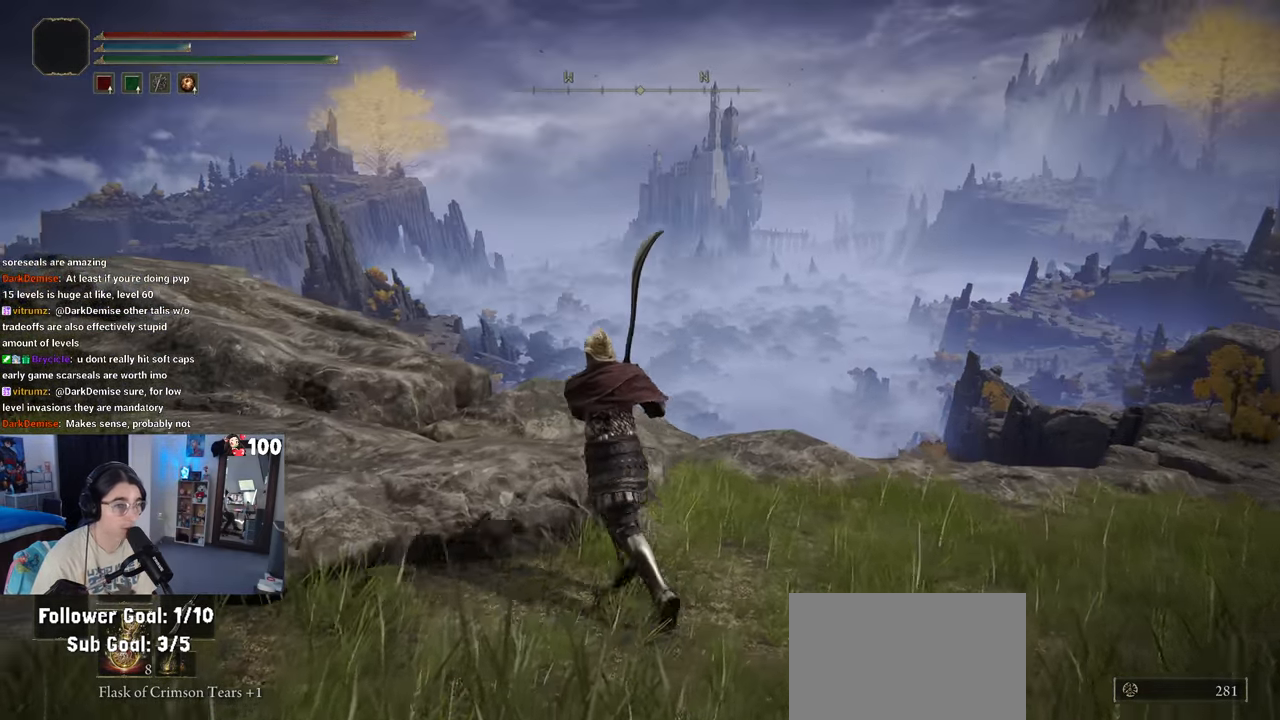
{"buttons": [], "left_stick": "up-left", "right_stick": "center", "events": [[367, "right_stick", "center"]]}
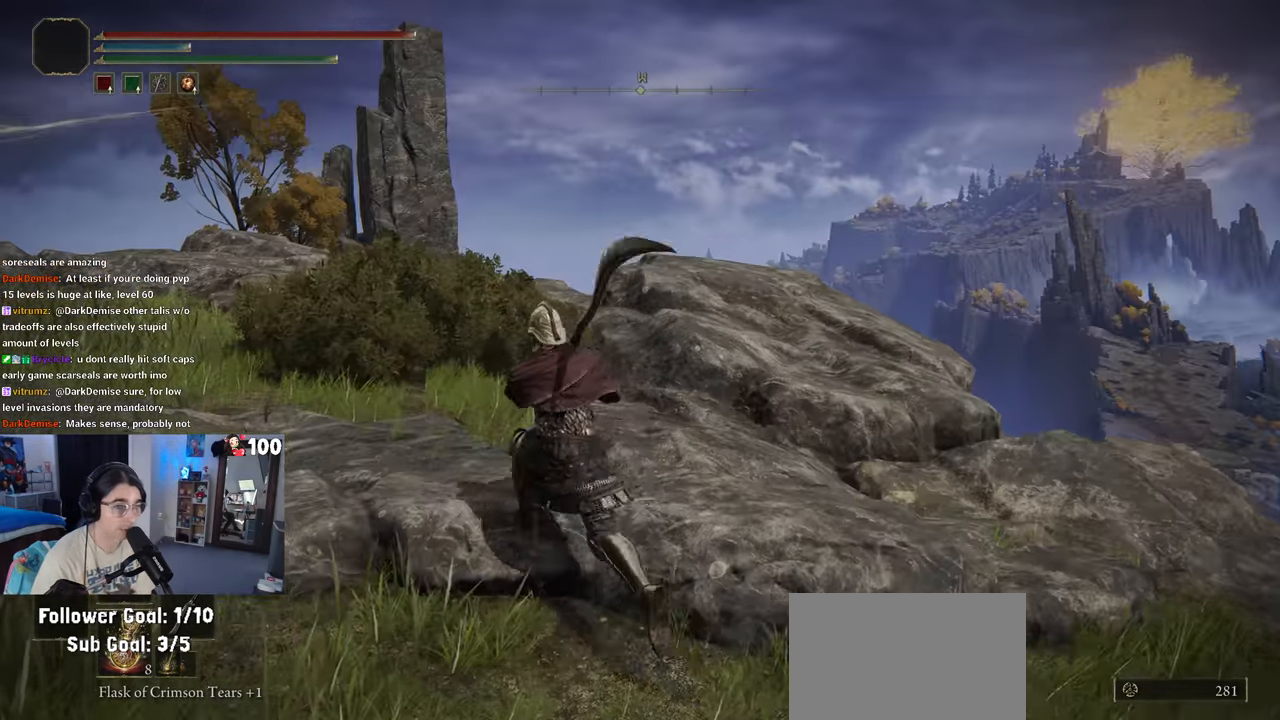
{"buttons": ["CIRCLE"], "left_stick": "up-left", "right_stick": "center", "events": [[83, "CIRCLE", "down"]]}
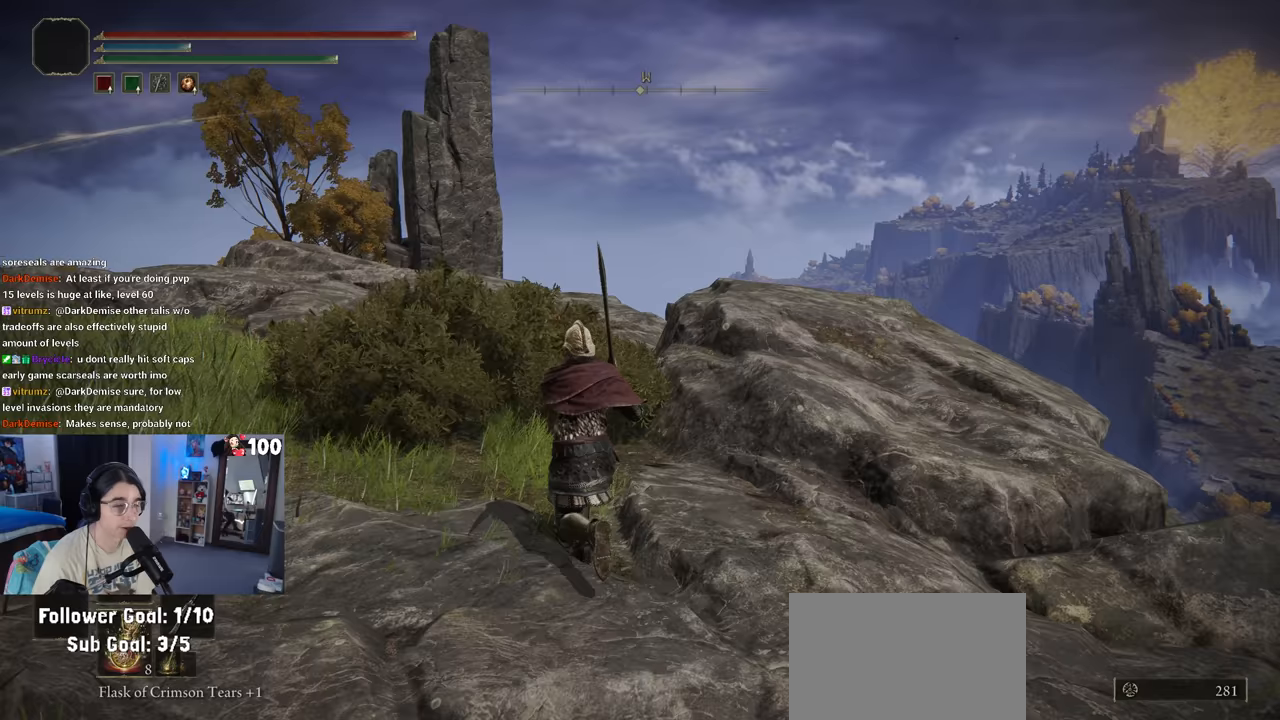
{"buttons": [], "left_stick": "up-left", "right_stick": "center", "events": [[467, "CIRCLE", "up"]]}
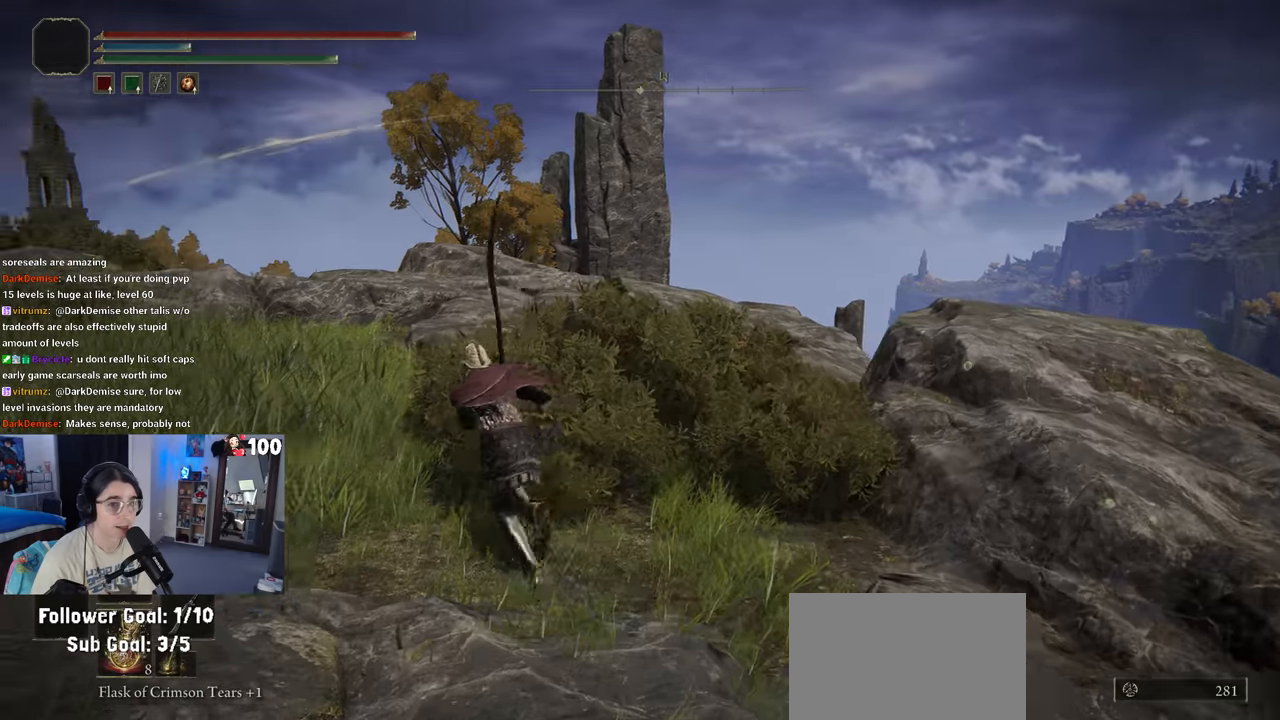
{"buttons": [], "left_stick": "up-left", "right_stick": "center", "events": [[33, "right_stick", "left"], [300, "right_stick", "center"]]}
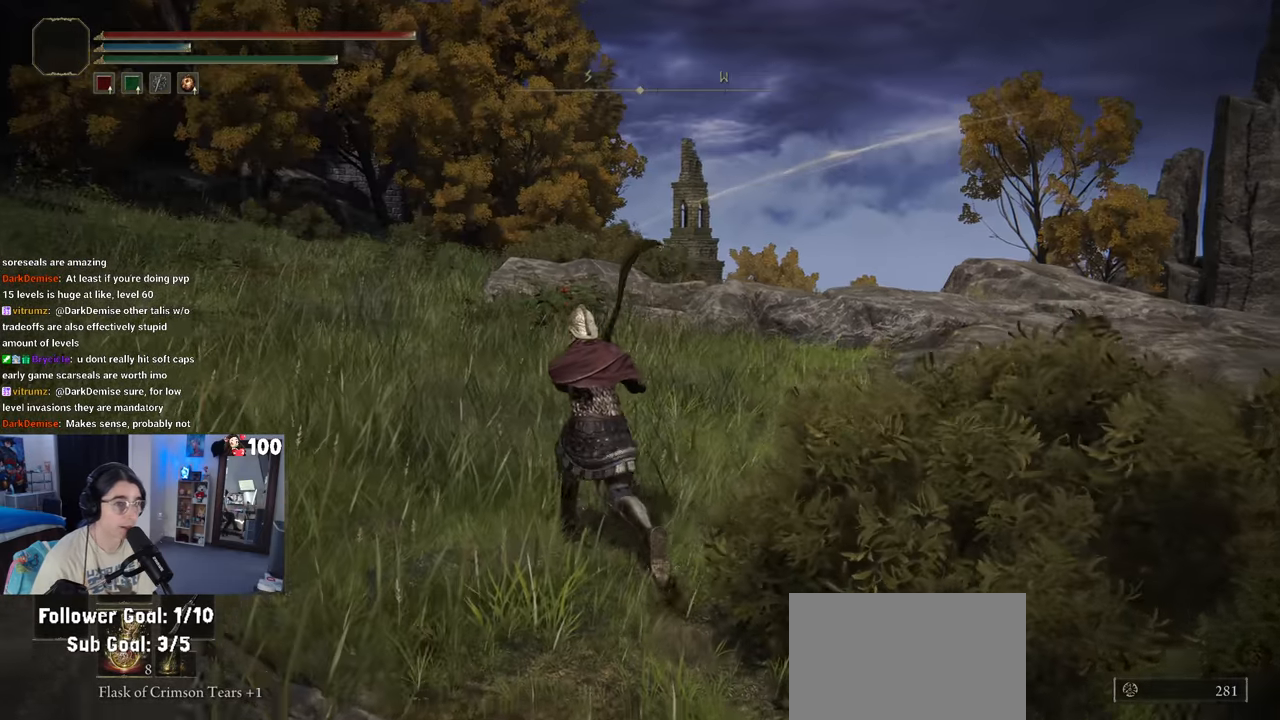
{"buttons": [], "left_stick": "up", "right_stick": "center", "events": [[183, "left_stick", "up"]]}
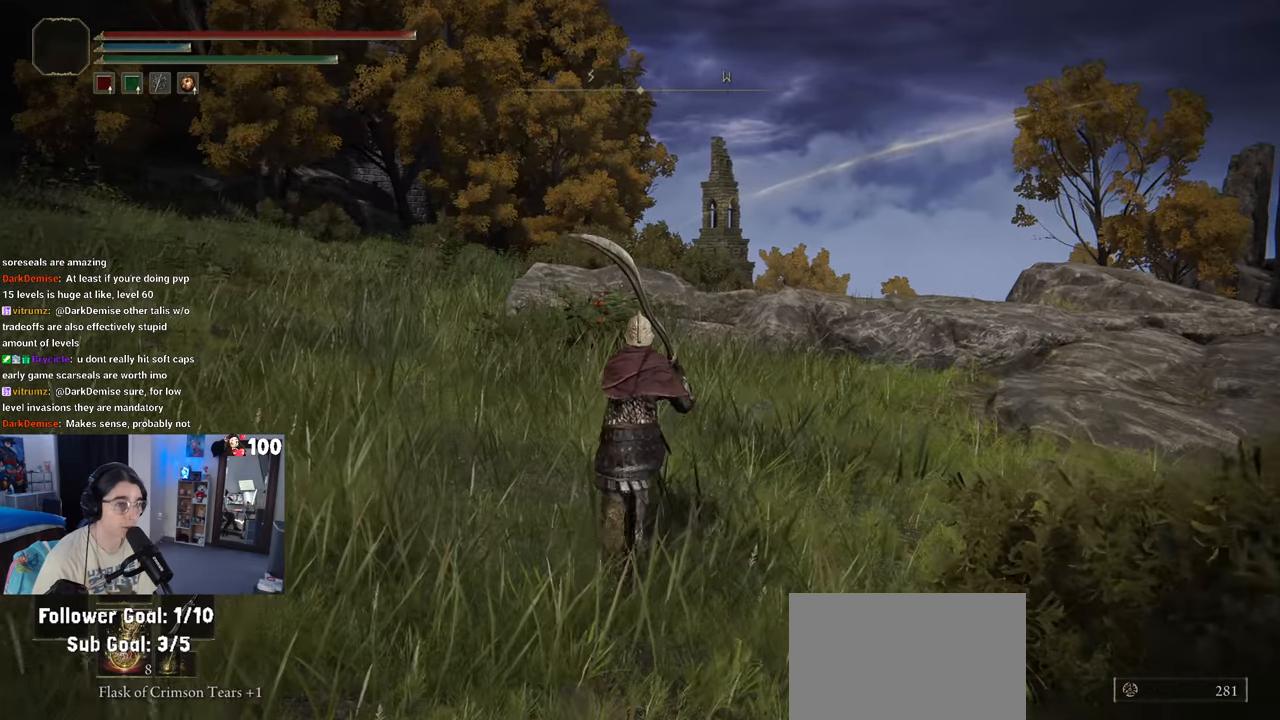
{"buttons": [], "left_stick": "up", "right_stick": "center", "events": []}
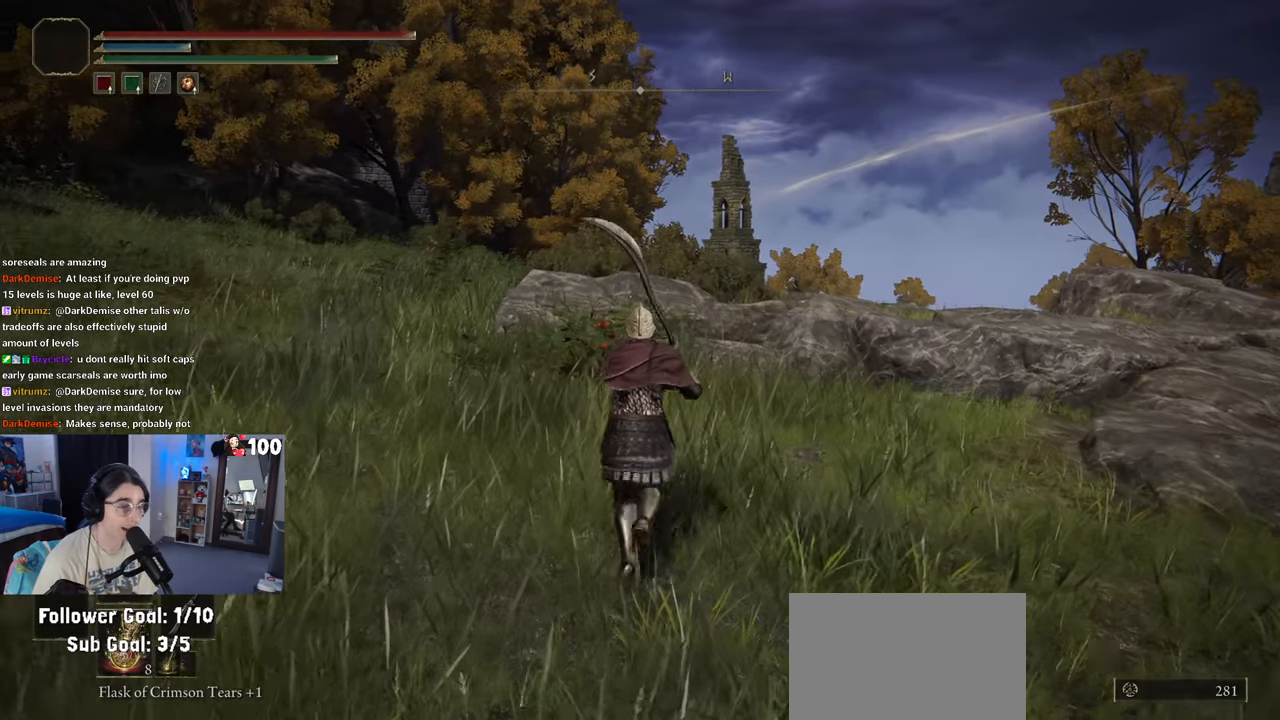
{"buttons": ["CIRCLE"], "left_stick": "up", "right_stick": "center", "events": [[333, "CIRCLE", "down"]]}
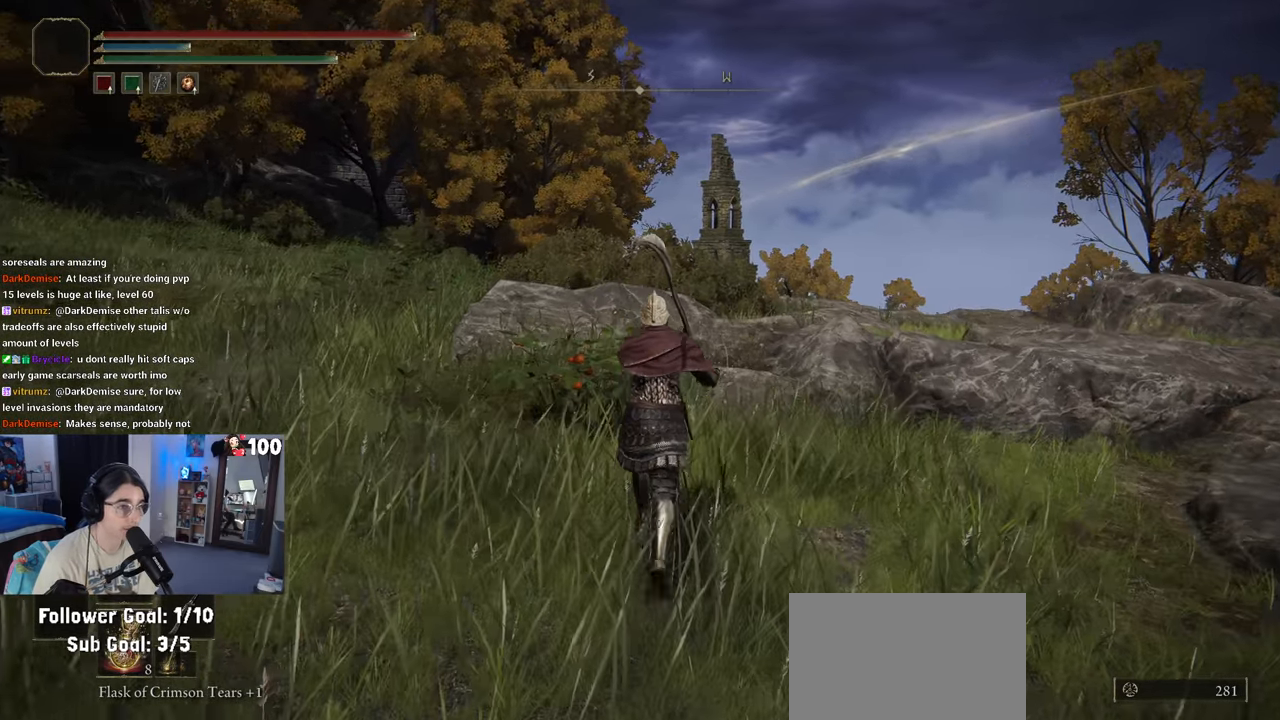
{"buttons": ["CROSS", "CIRCLE"], "left_stick": "up", "right_stick": "center", "events": [[283, "CROSS", "down"]]}
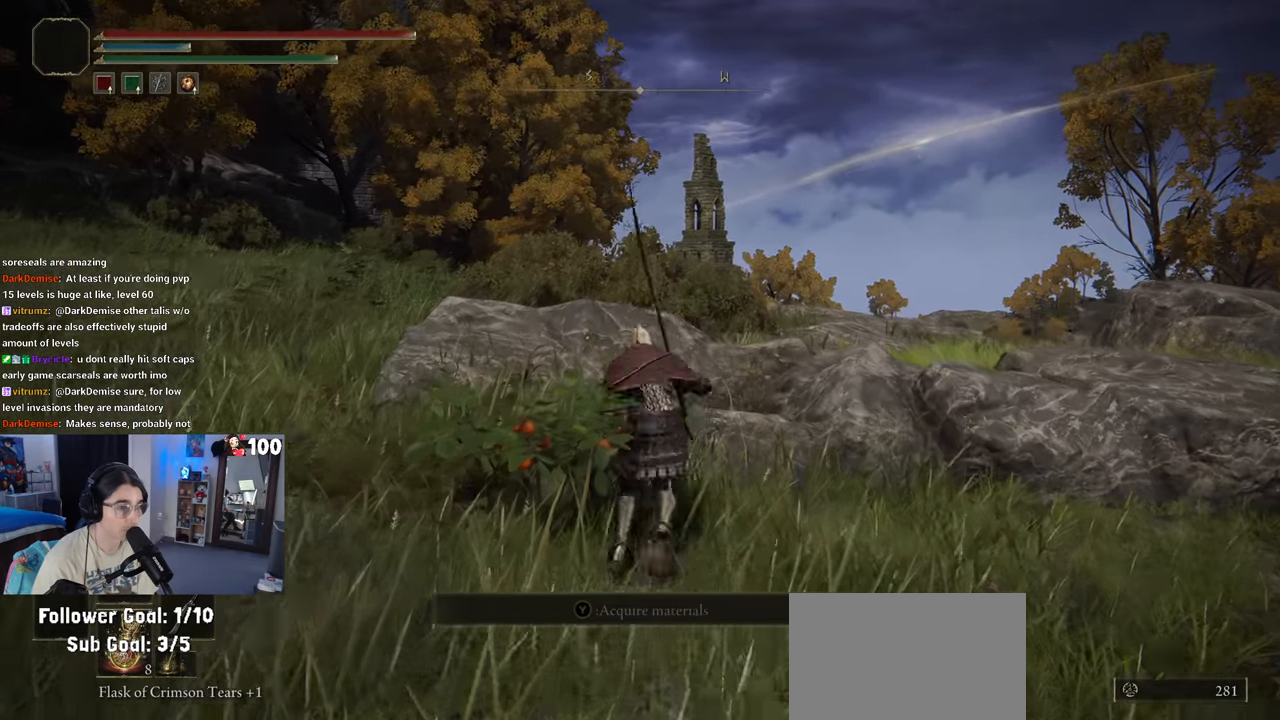
{"buttons": ["CIRCLE"], "left_stick": "up", "right_stick": "center", "events": [[83, "CROSS", "up"]]}
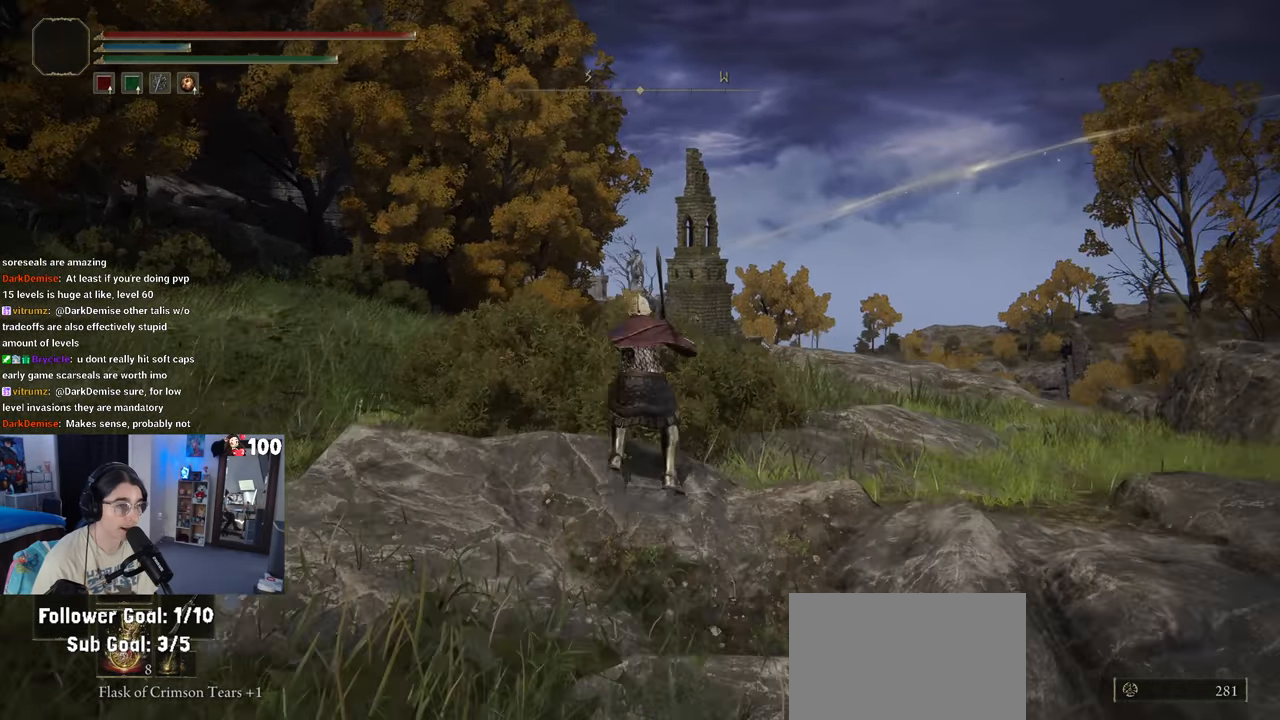
{"buttons": [], "left_stick": "up", "right_stick": "center", "events": [[83, "CROSS", "down"], [267, "CROSS", "up"], [450, "CIRCLE", "up"]]}
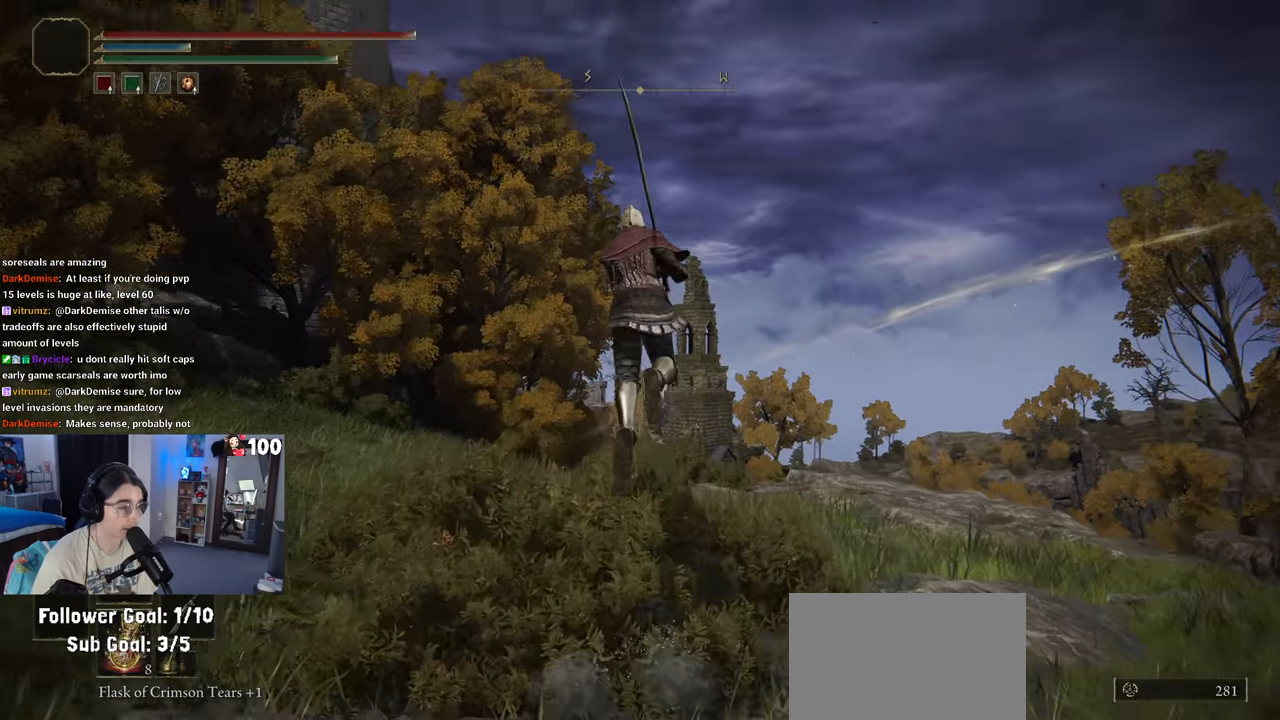
{"buttons": [], "left_stick": "up", "right_stick": "center", "events": []}
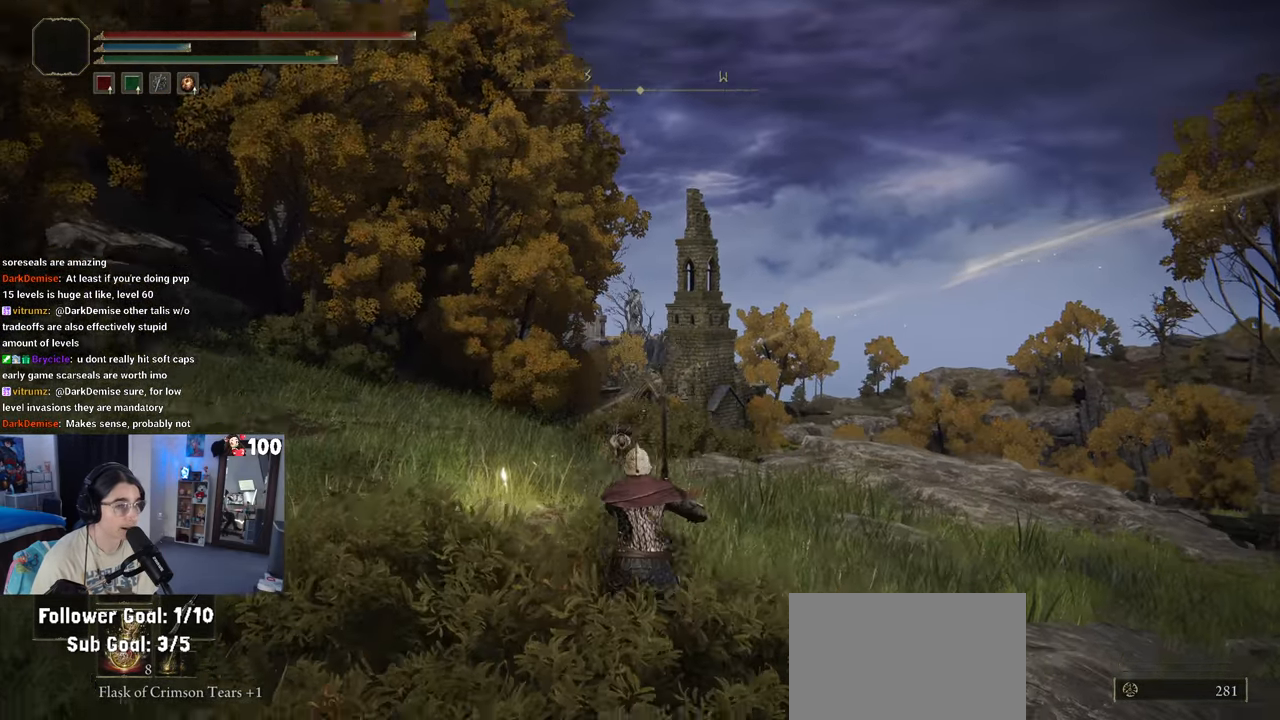
{"buttons": [], "left_stick": "up", "right_stick": "center", "events": []}
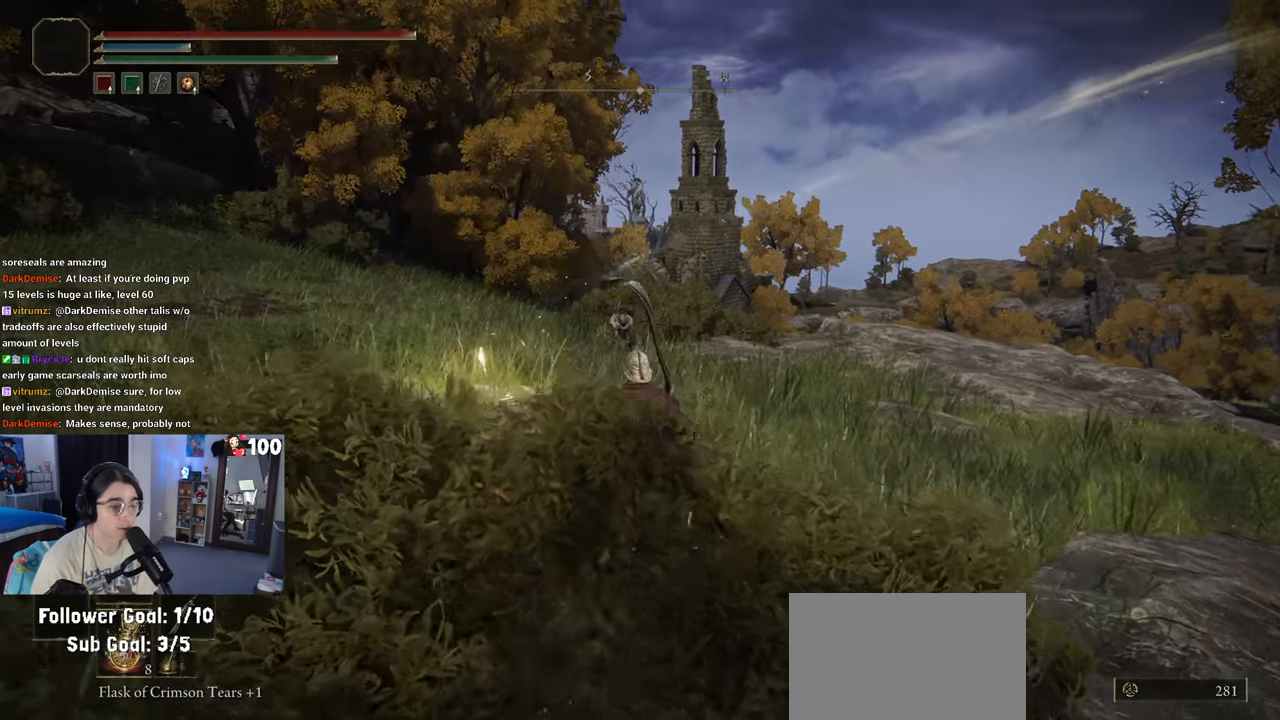
{"buttons": [], "left_stick": "up", "right_stick": "center", "events": []}
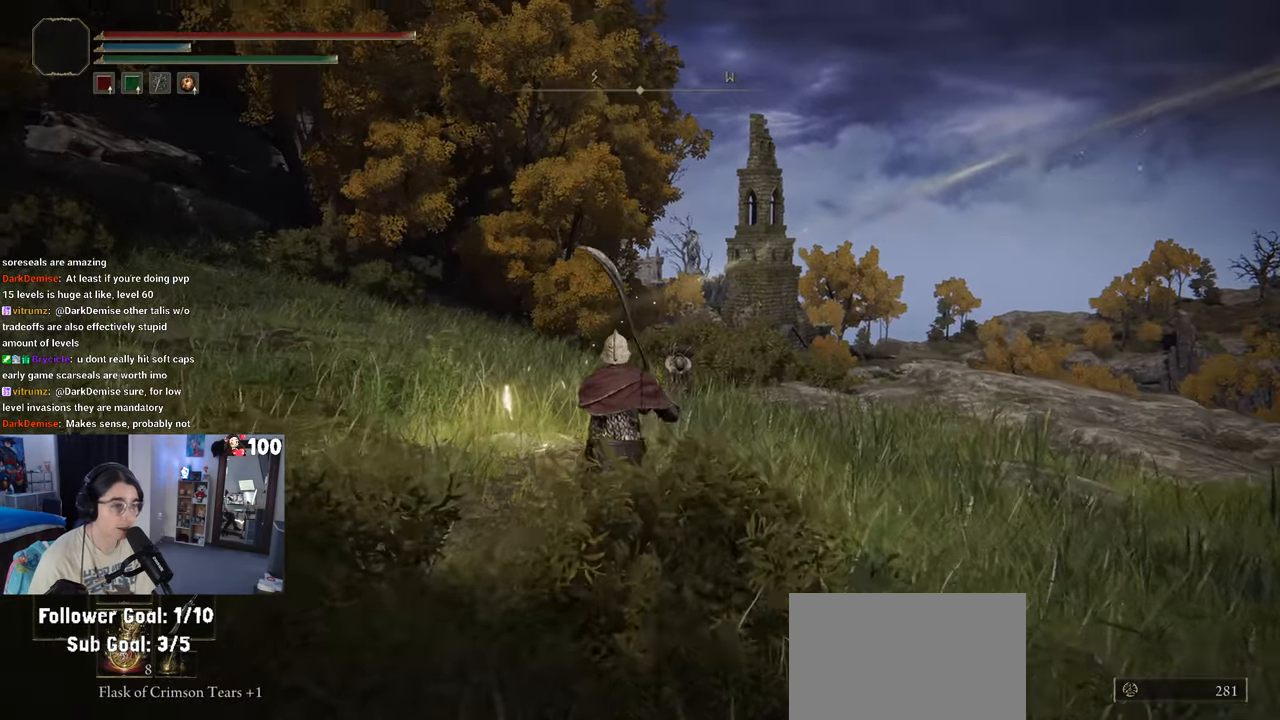
{"buttons": [], "left_stick": "center", "right_stick": "center", "events": [[500, "left_stick", "center"]]}